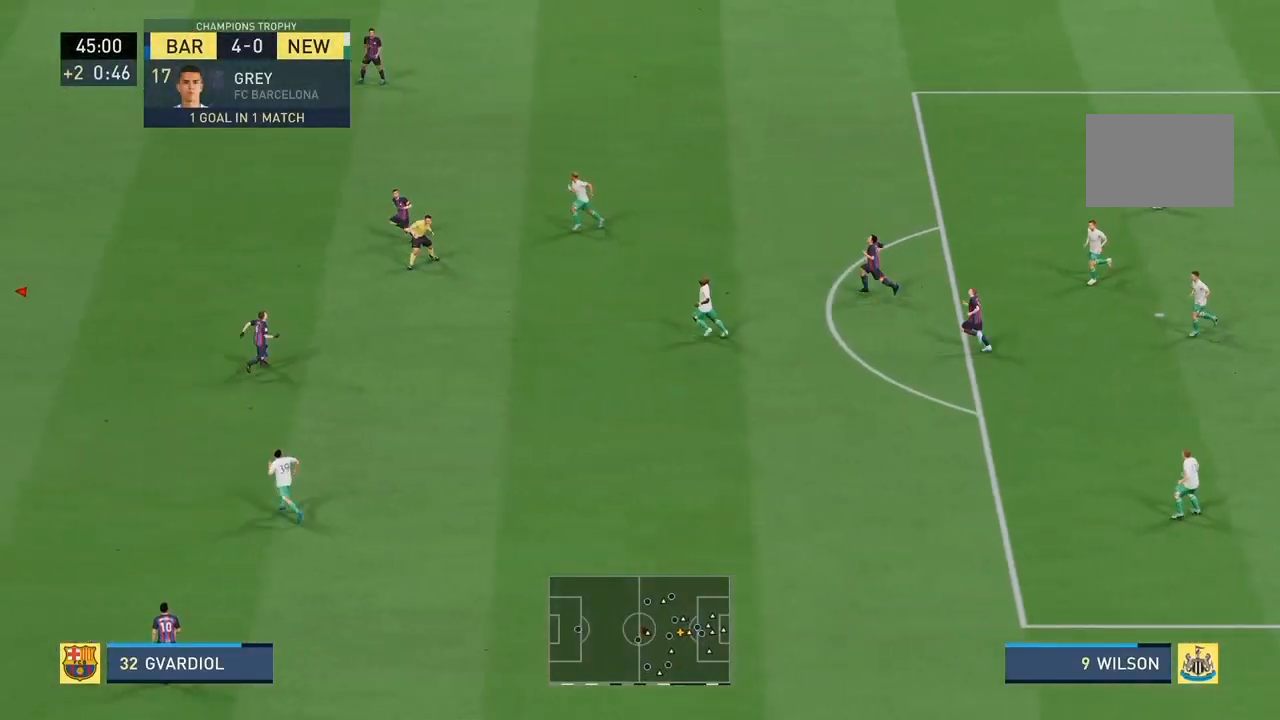
Gameplay with a controller (Xbox layout); each line is a JSON object with the inputs held at the frame after it. "events" lists button and stick changes between this image and that frame as [ms after this image, input, new state], when the widget could be followed in between. Not read: L3 R3.
{"buttons": ["A"], "left_stick": "right", "right_stick": "center", "events": []}
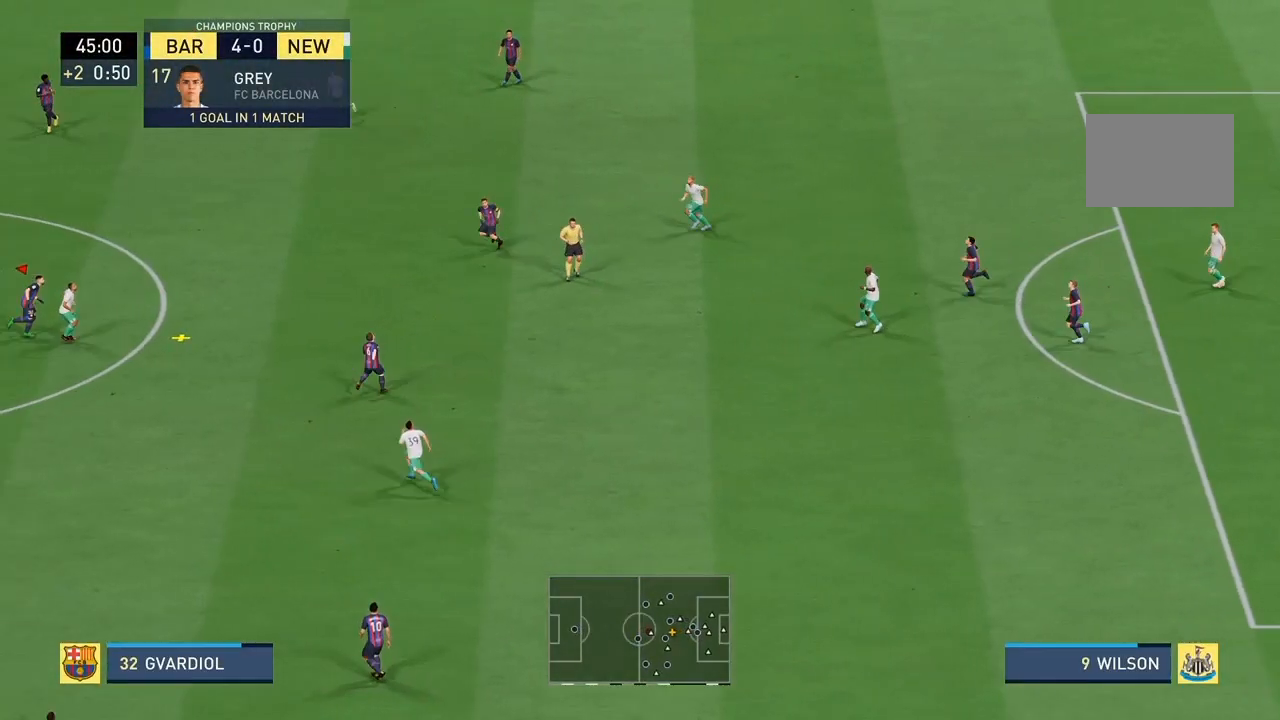
{"buttons": [], "left_stick": "right", "right_stick": "center", "events": [[233, "R1", "down"], [300, "L1", "down"], [300, "R1", "up"], [367, "A", "up"], [433, "L1", "up"]]}
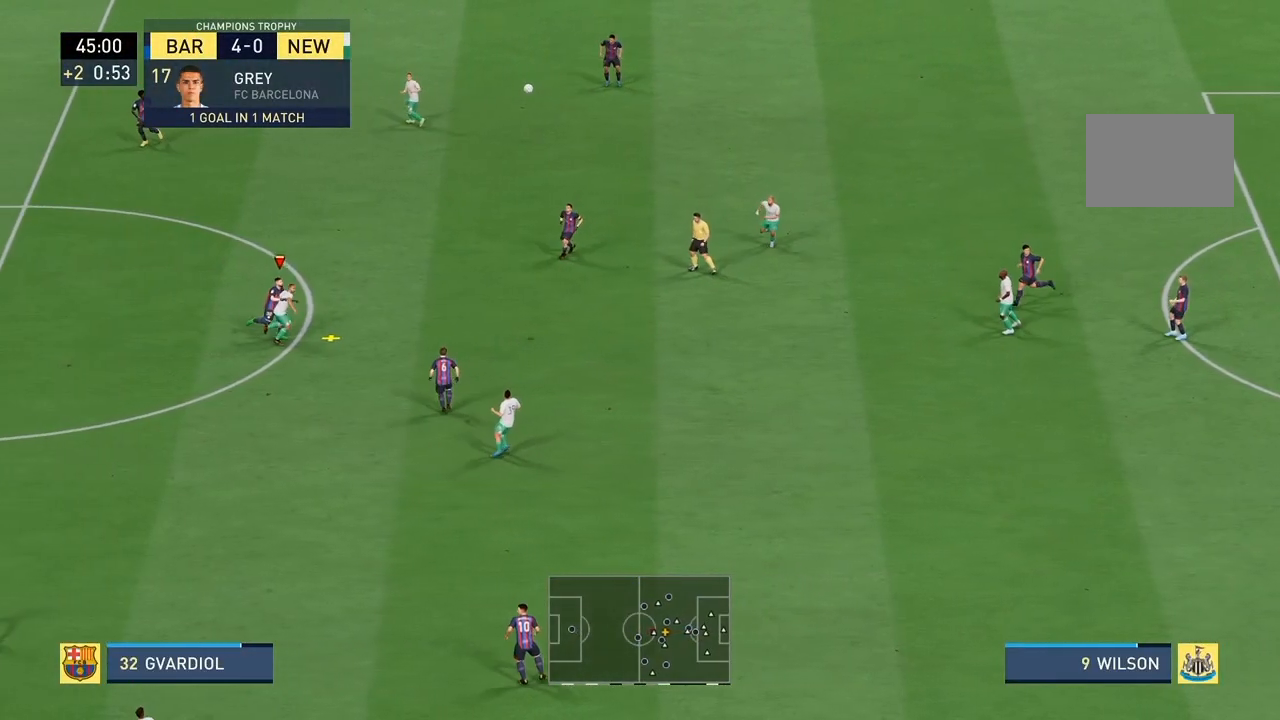
{"buttons": [], "left_stick": "right", "right_stick": "center", "events": []}
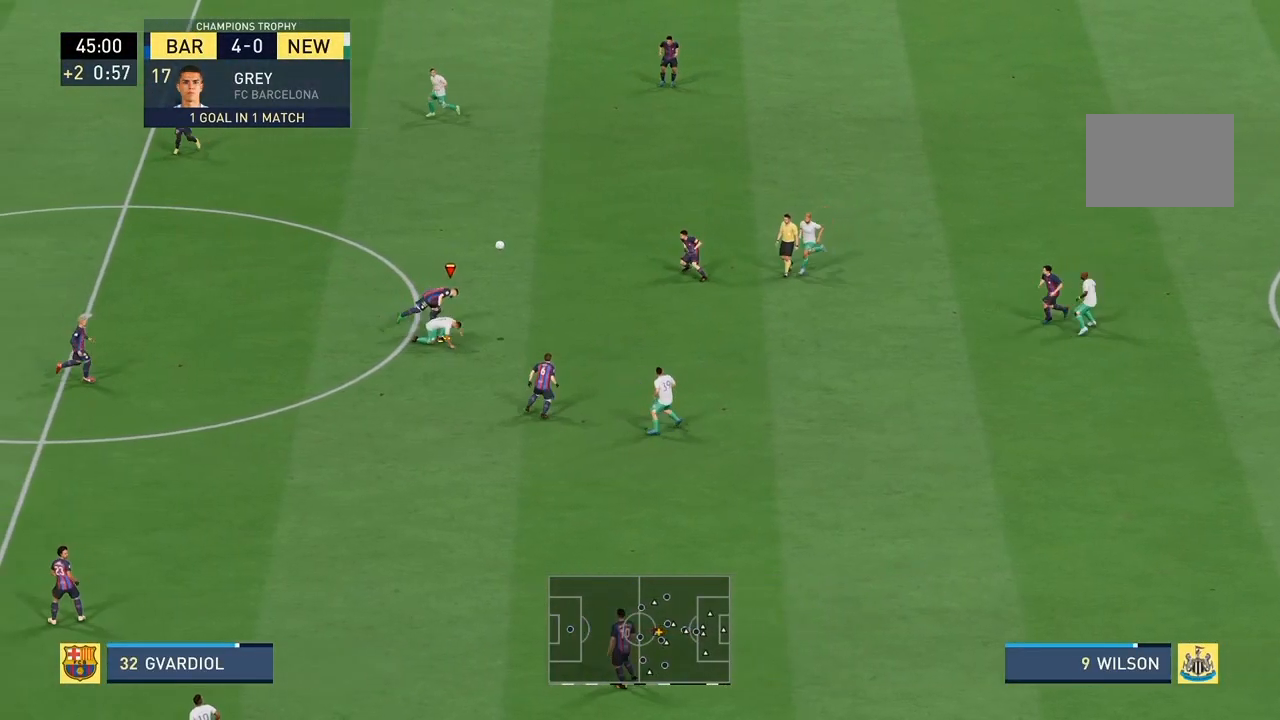
{"buttons": [], "left_stick": "right", "right_stick": "center", "events": []}
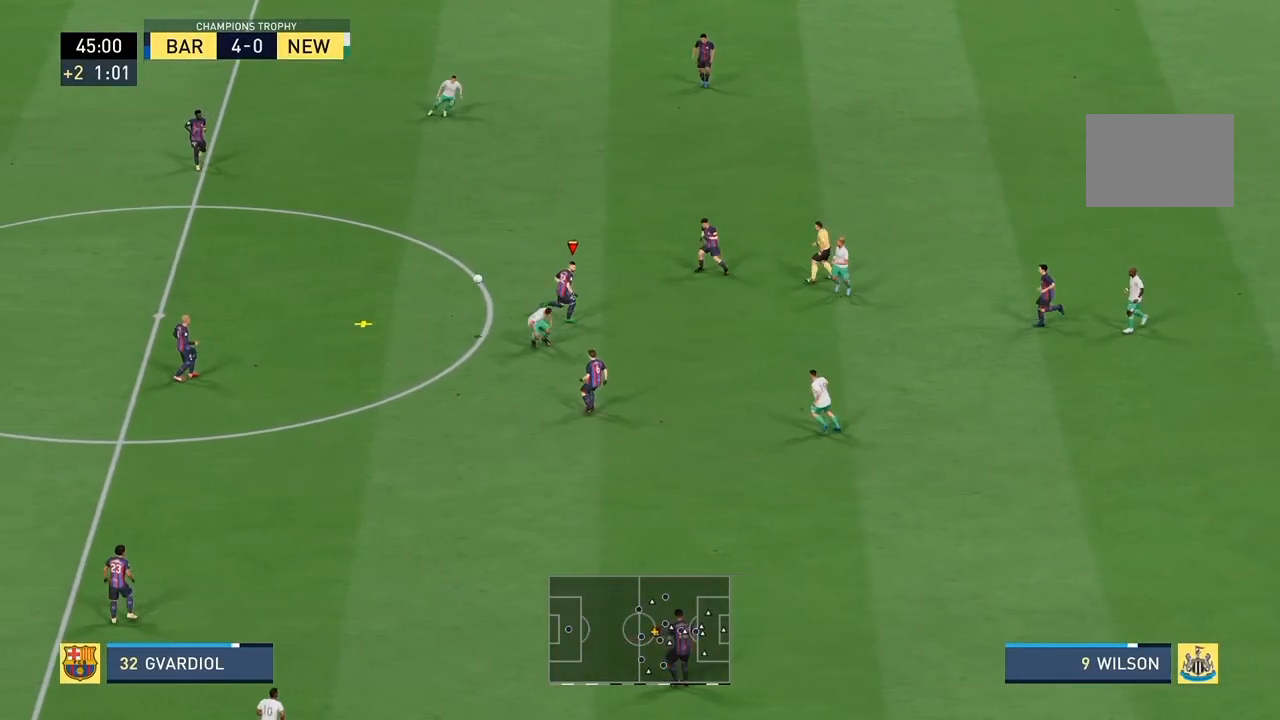
{"buttons": [], "left_stick": "center", "right_stick": "center", "events": [[467, "left_stick", "center"]]}
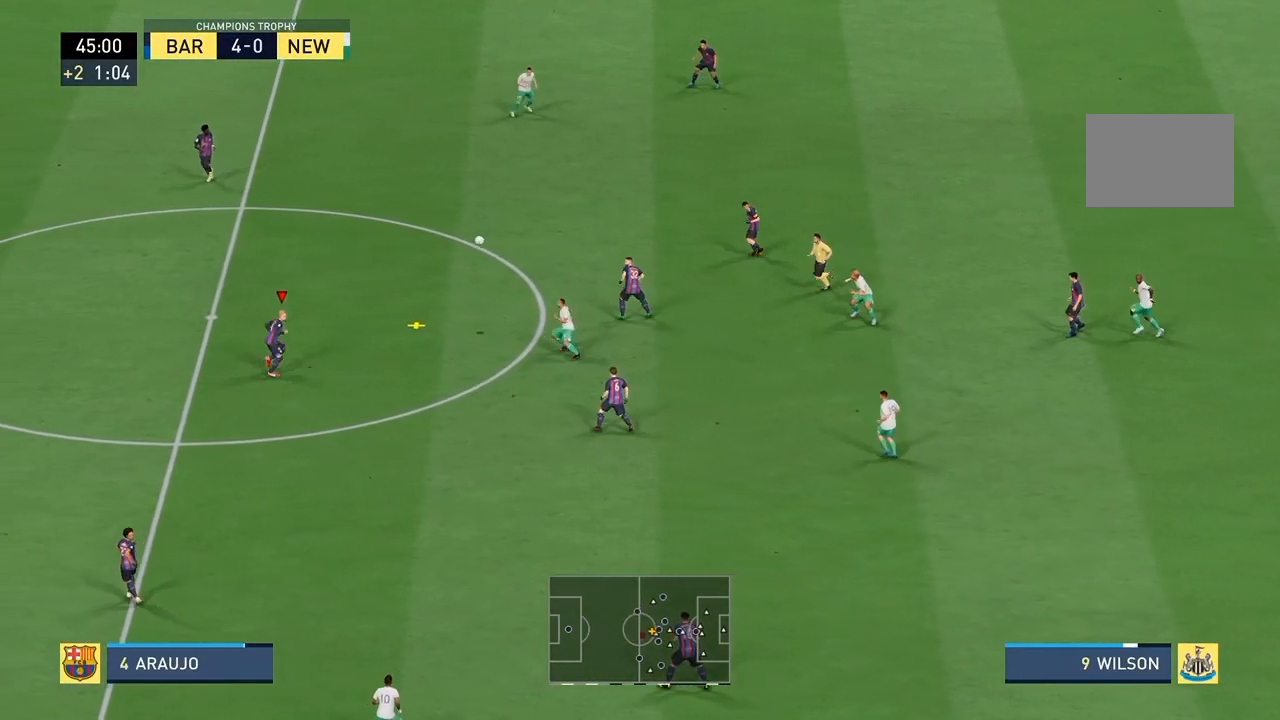
{"buttons": [], "left_stick": "right", "right_stick": "center", "events": [[100, "left_stick", "right"], [133, "R2", "down"], [400, "R2", "up"]]}
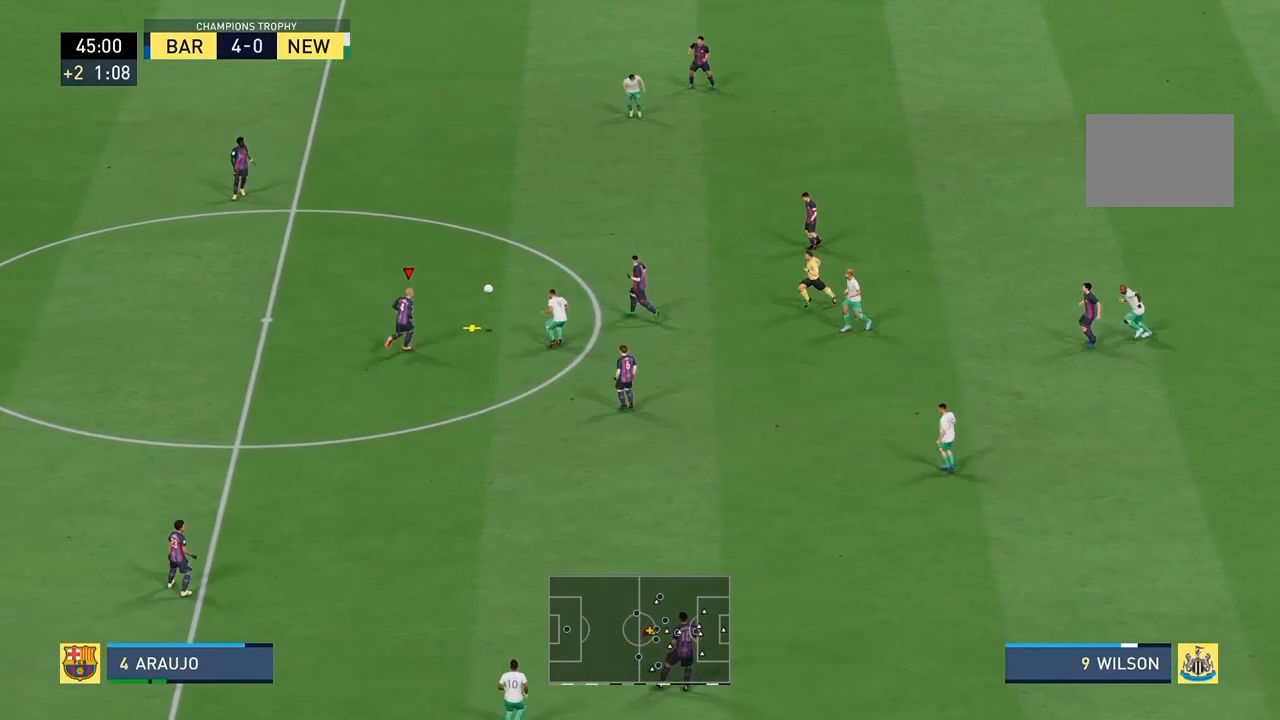
{"buttons": [], "left_stick": "up-right", "right_stick": "center", "events": [[133, "left_stick", "up-right"]]}
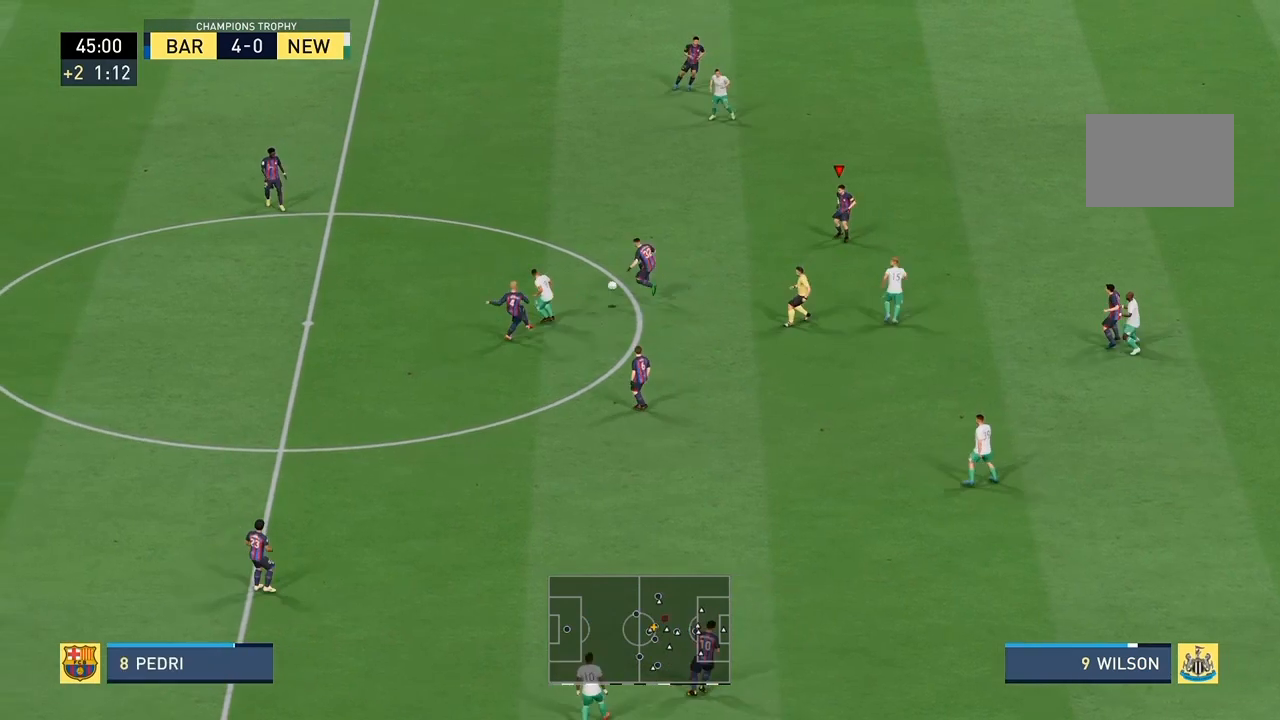
{"buttons": [], "left_stick": "right", "right_stick": "center", "events": [[333, "left_stick", "right"]]}
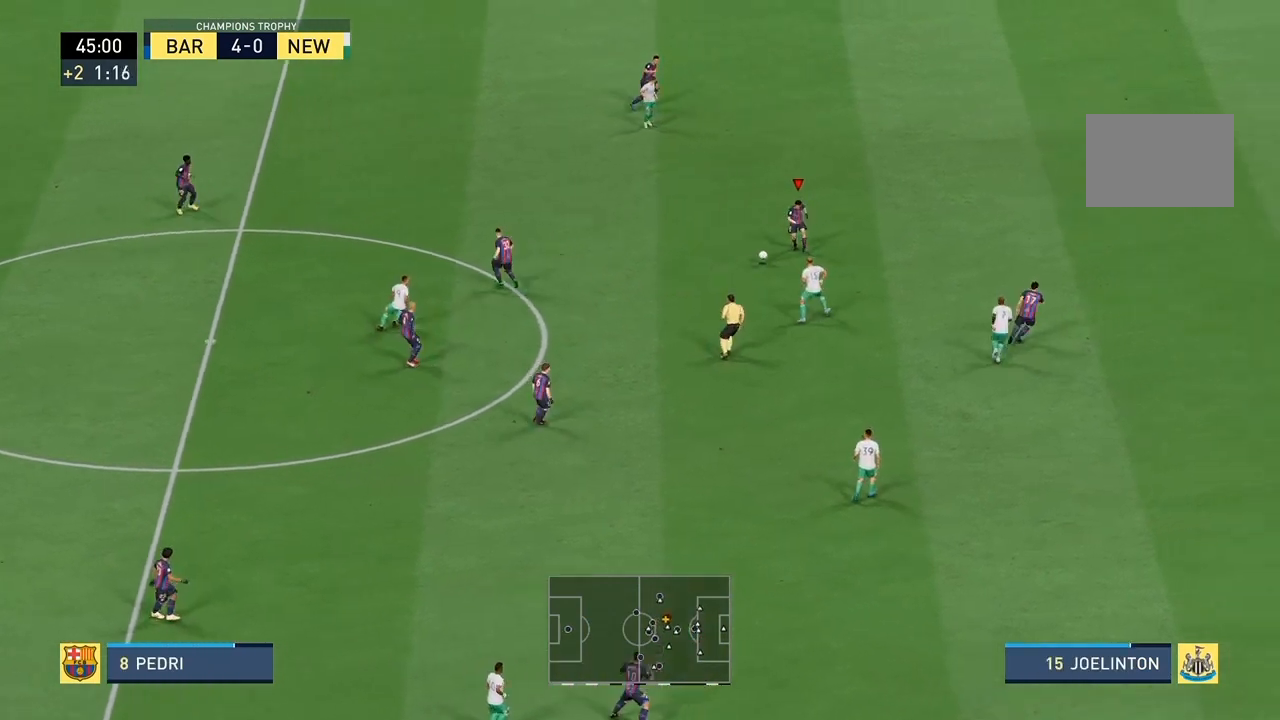
{"buttons": [], "left_stick": "down-right", "right_stick": "center", "events": [[133, "left_stick", "down-right"]]}
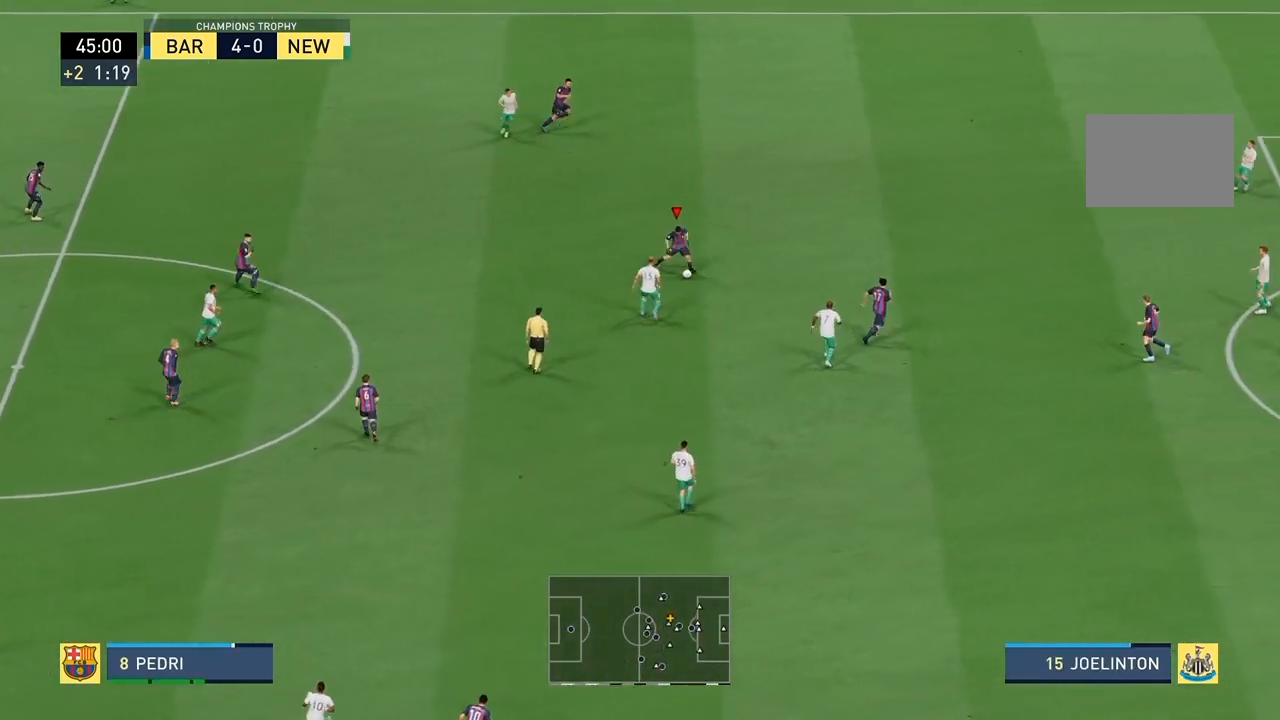
{"buttons": [], "left_stick": "right", "right_stick": "center", "events": [[233, "left_stick", "right"]]}
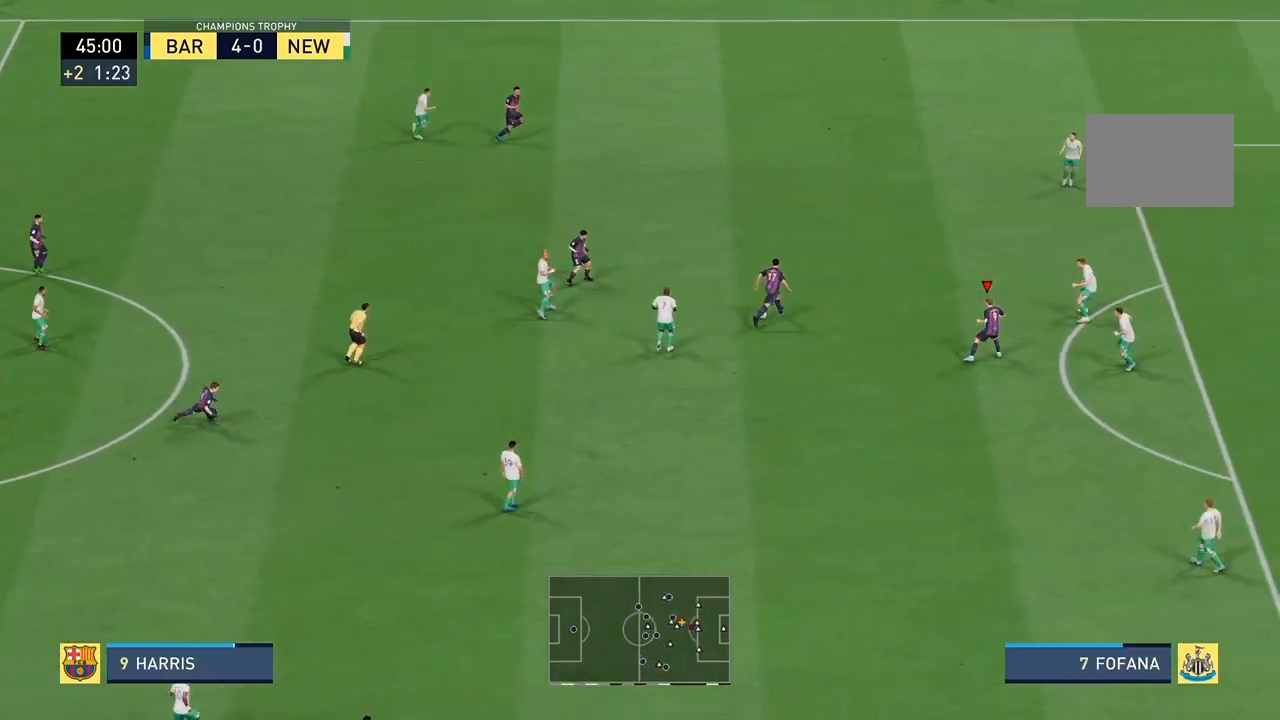
{"buttons": [], "left_stick": "down-left", "right_stick": "center", "events": [[133, "left_stick", "down-right"], [333, "left_stick", "down-left"]]}
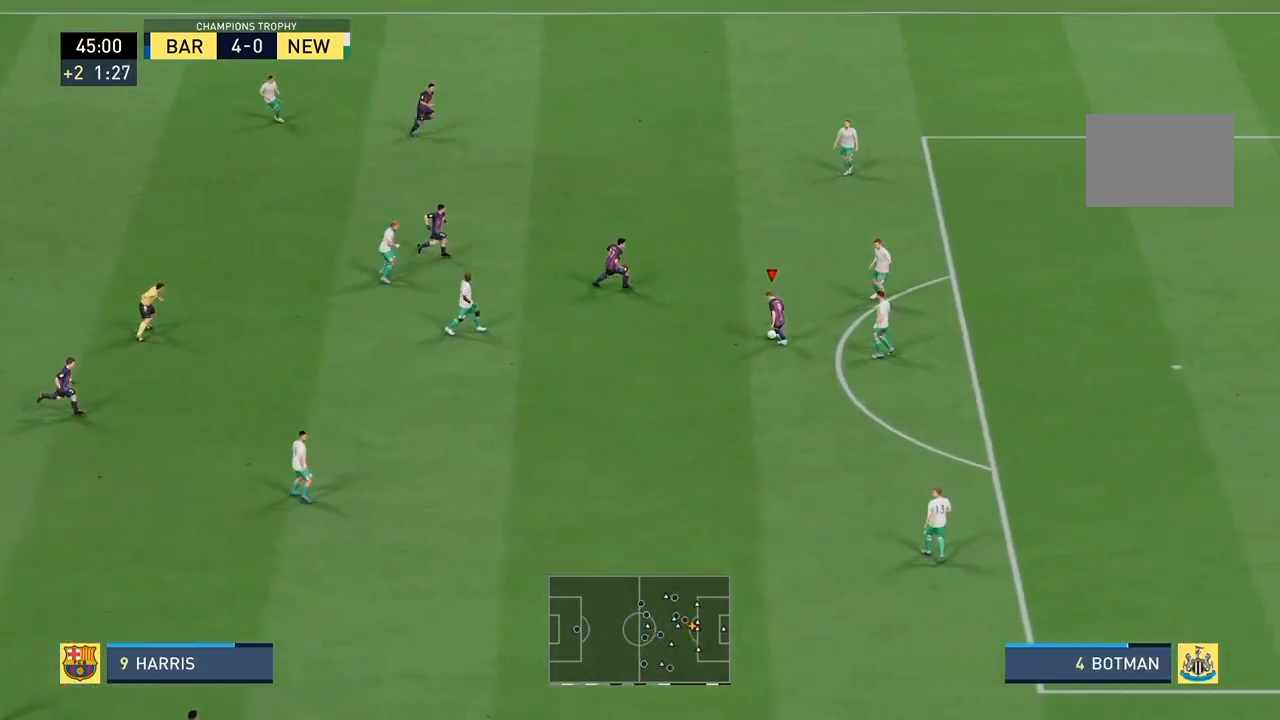
{"buttons": ["R2"], "left_stick": "down", "right_stick": "center", "events": [[133, "left_stick", "down"], [200, "R2", "down"]]}
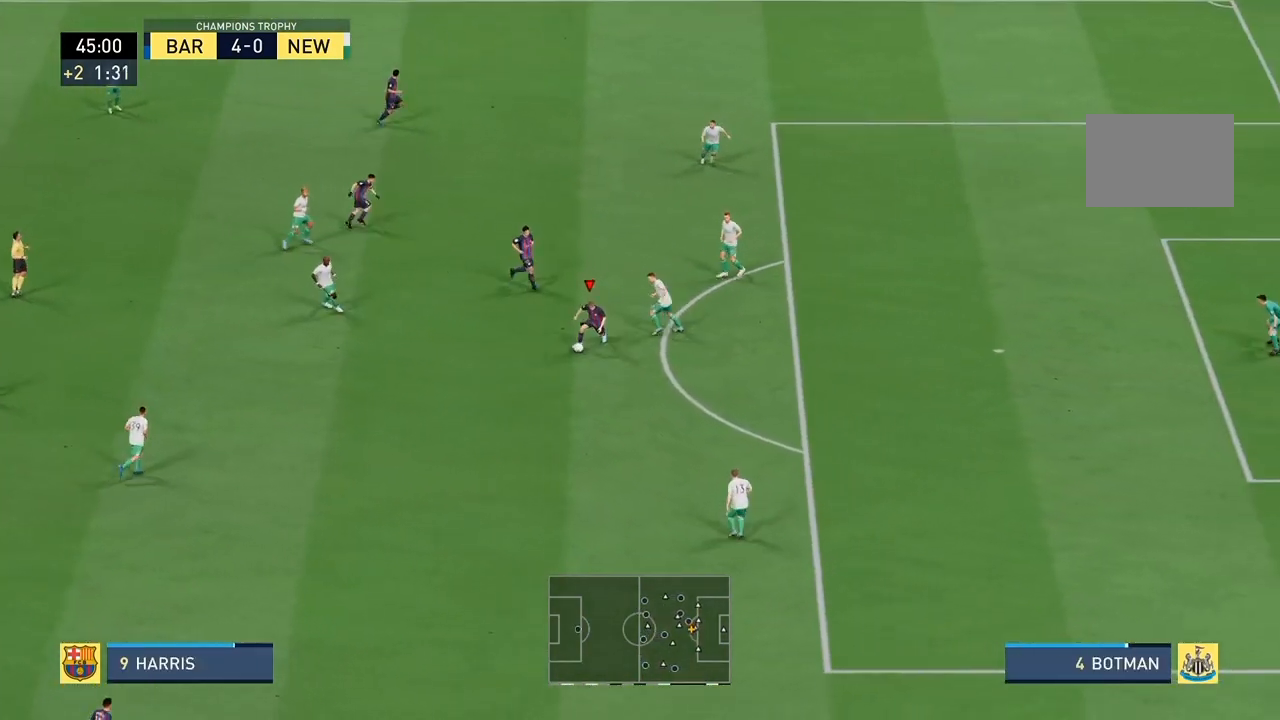
{"buttons": ["R2"], "left_stick": "right", "right_stick": "center", "events": [[33, "left_stick", "down-right"], [467, "left_stick", "right"]]}
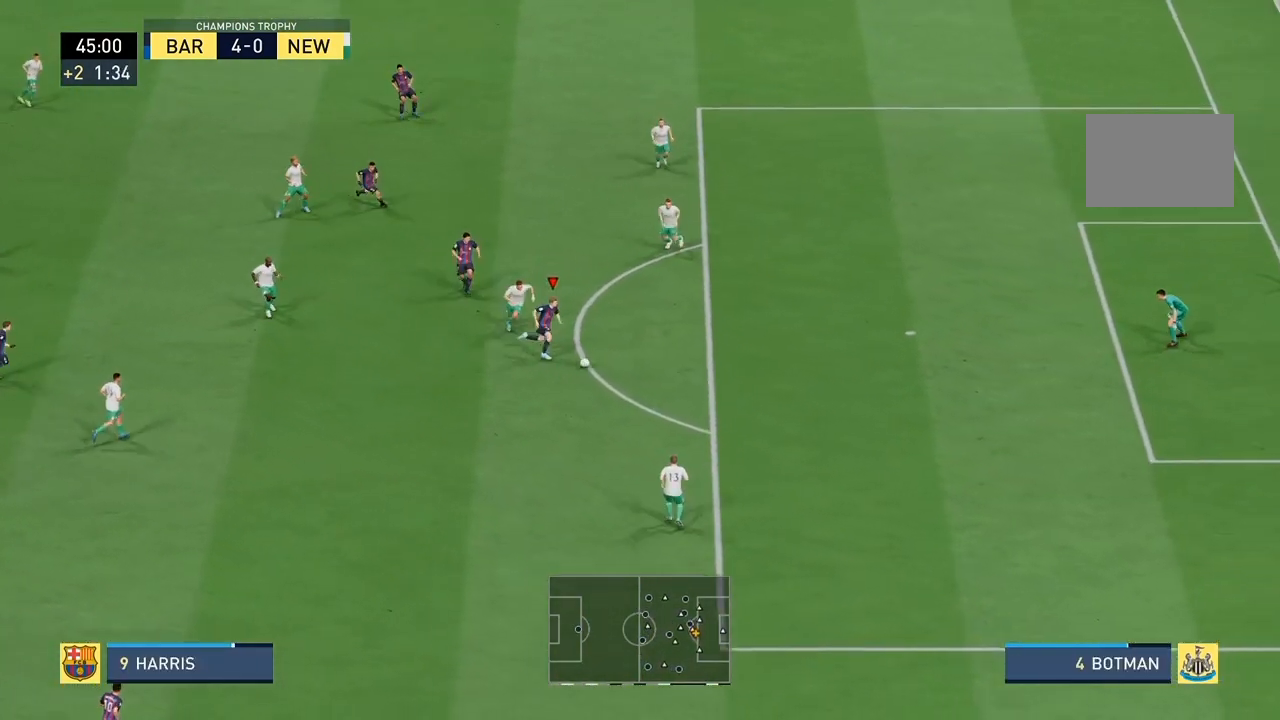
{"buttons": ["R2"], "left_stick": "right", "right_stick": "center", "events": []}
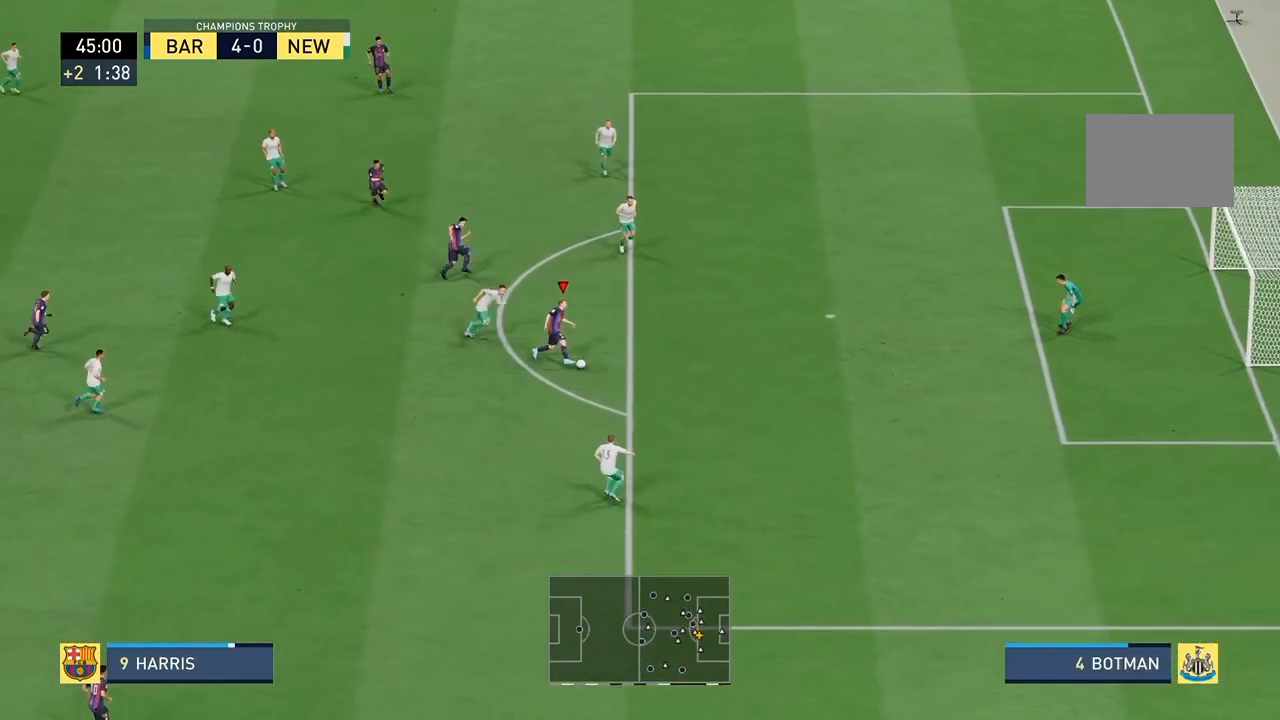
{"buttons": ["R2"], "left_stick": "right", "right_stick": "center", "events": []}
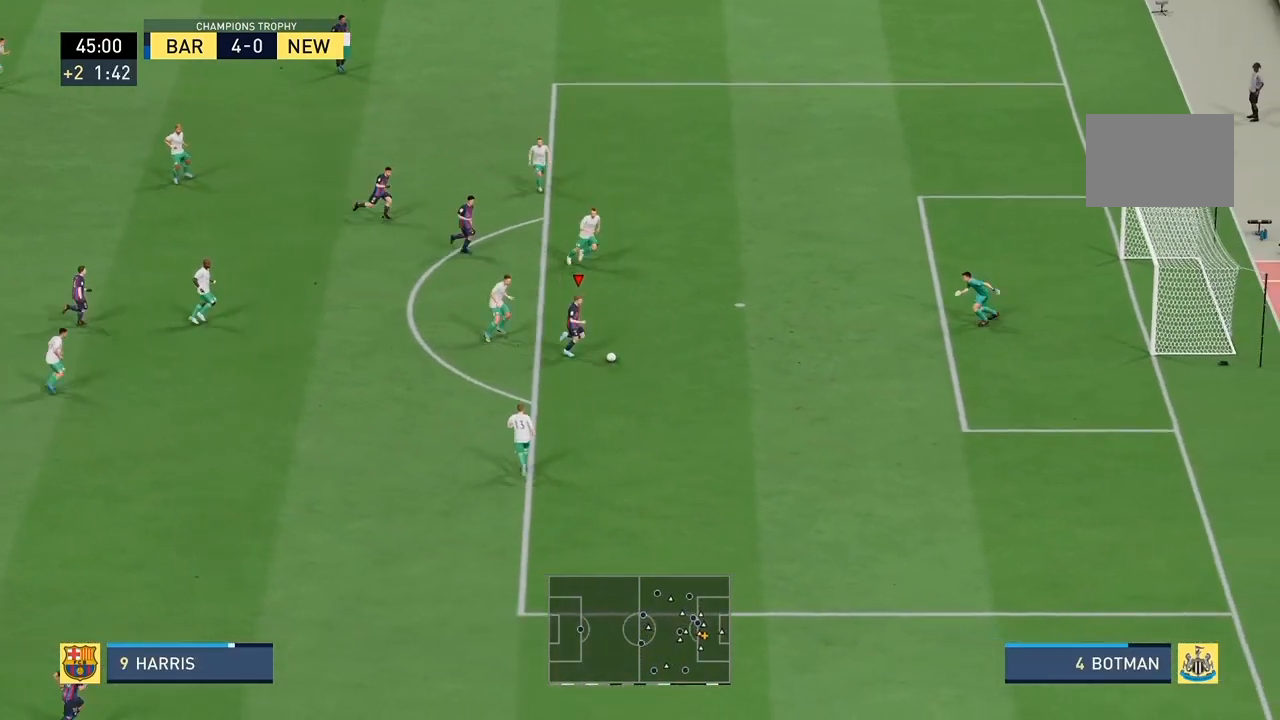
{"buttons": [], "left_stick": "up", "right_stick": "center", "events": [[133, "R2", "up"], [167, "left_stick", "up-right"], [300, "left_stick", "up"]]}
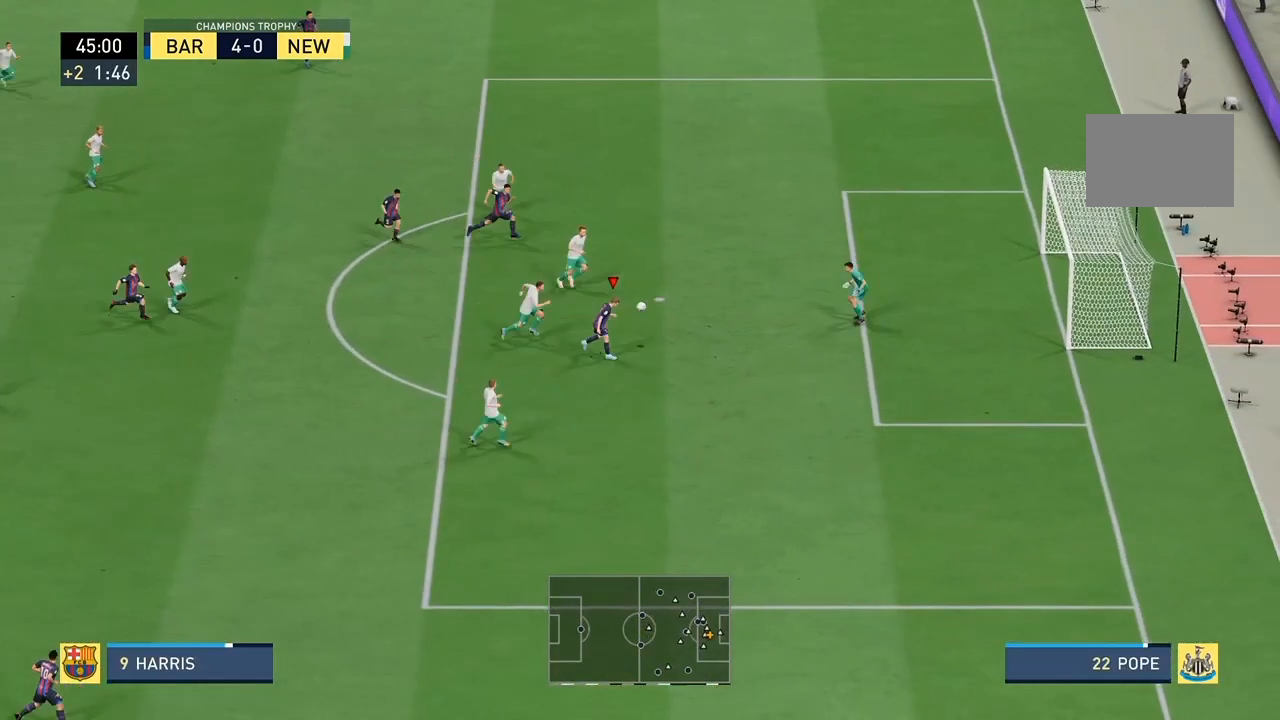
{"buttons": [], "left_stick": "up", "right_stick": "center", "events": []}
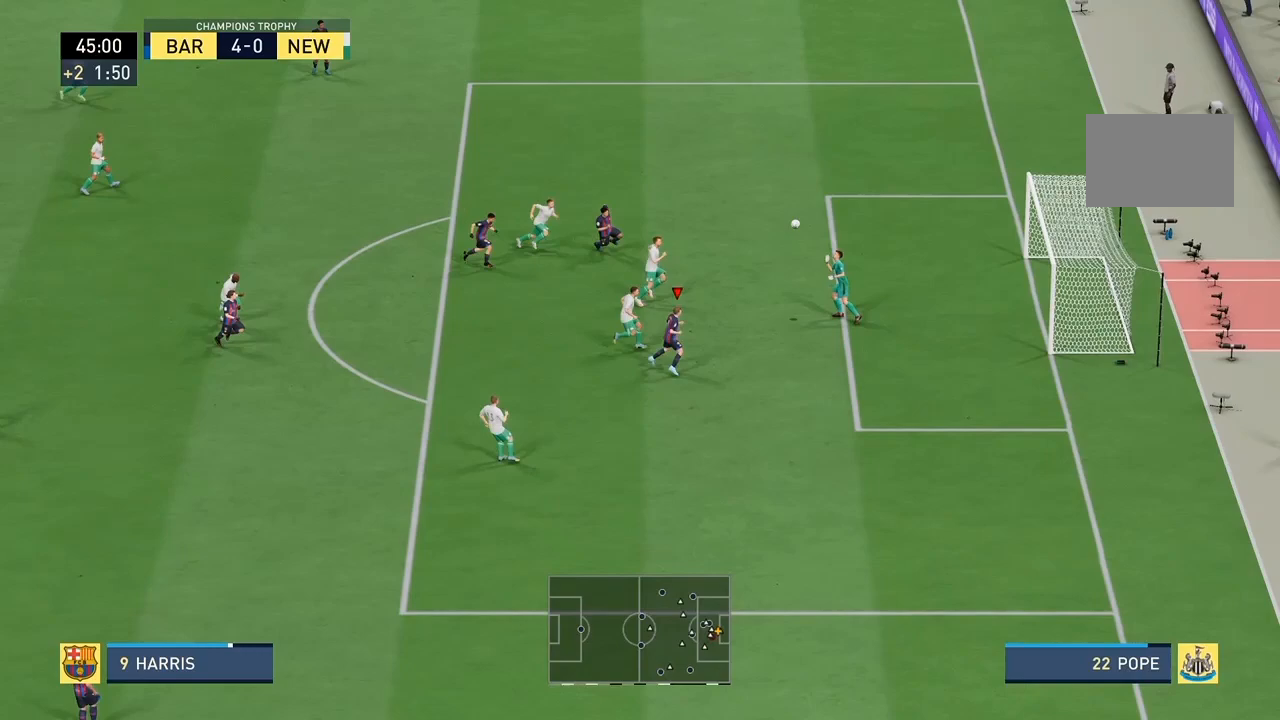
{"buttons": [], "left_stick": "up", "right_stick": "center", "events": []}
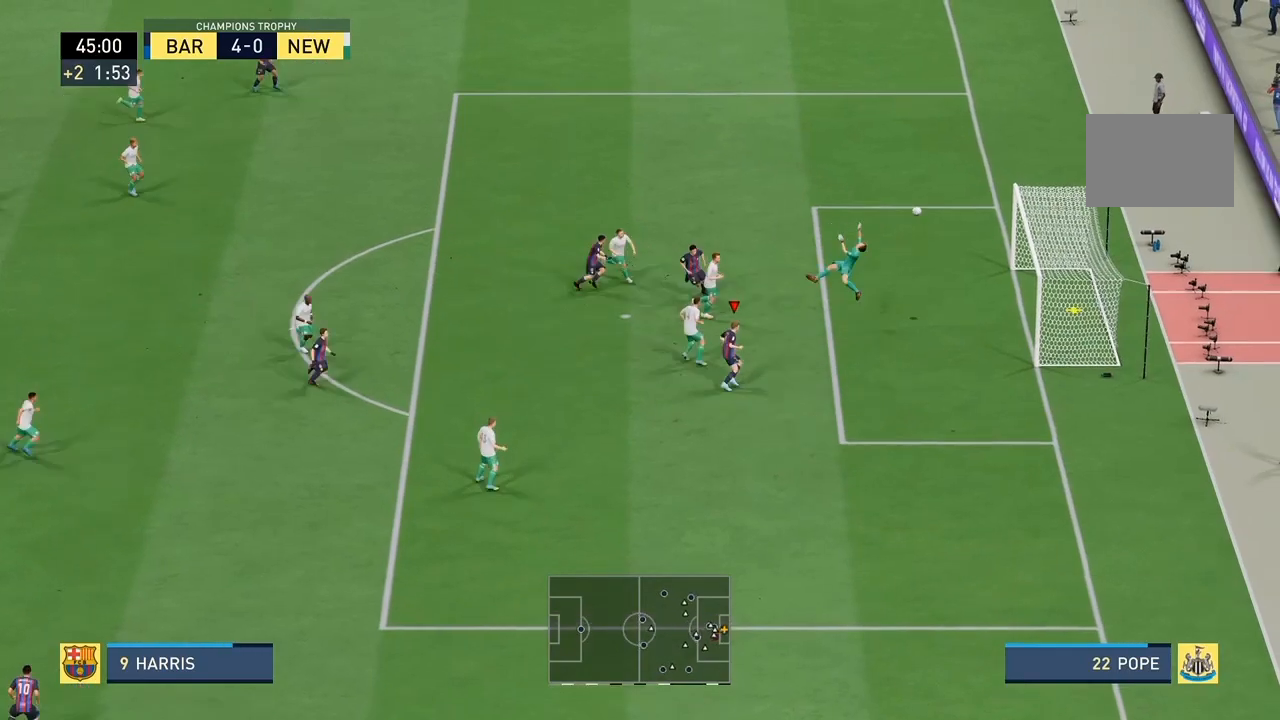
{"buttons": [], "left_stick": "center", "right_stick": "center", "events": [[100, "left_stick", "center"]]}
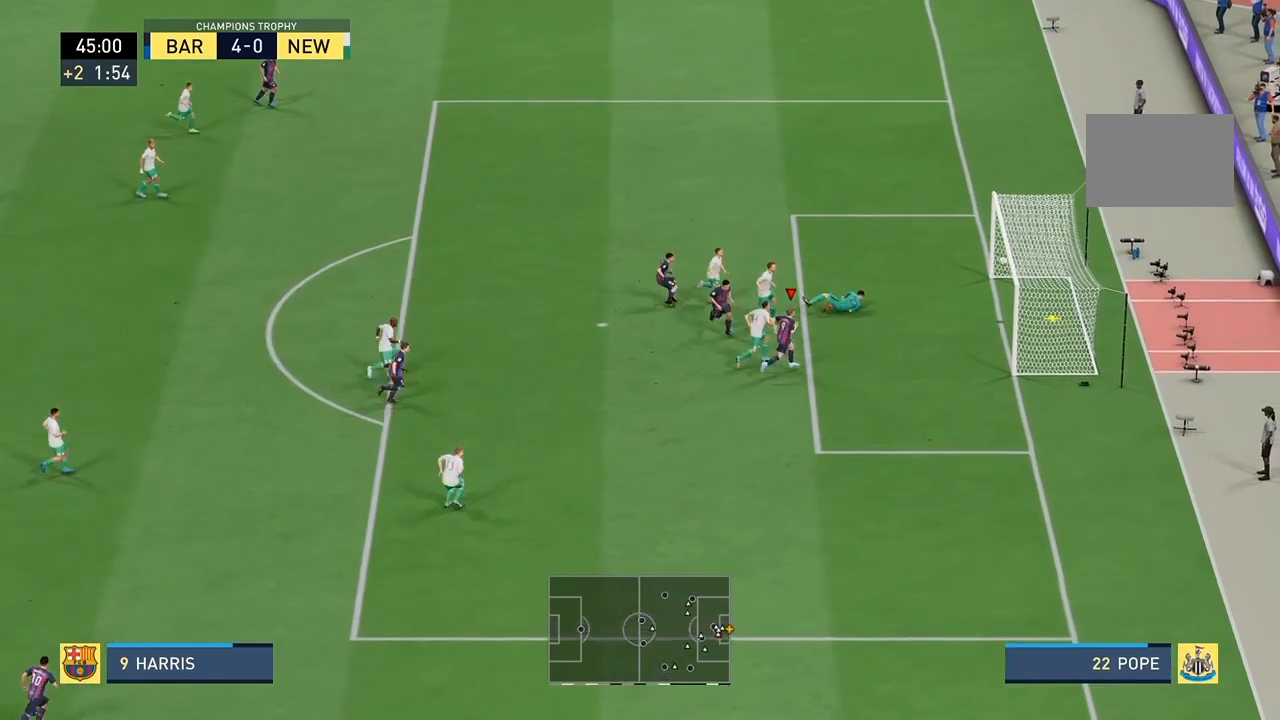
{"buttons": [], "left_stick": "center", "right_stick": "center", "events": []}
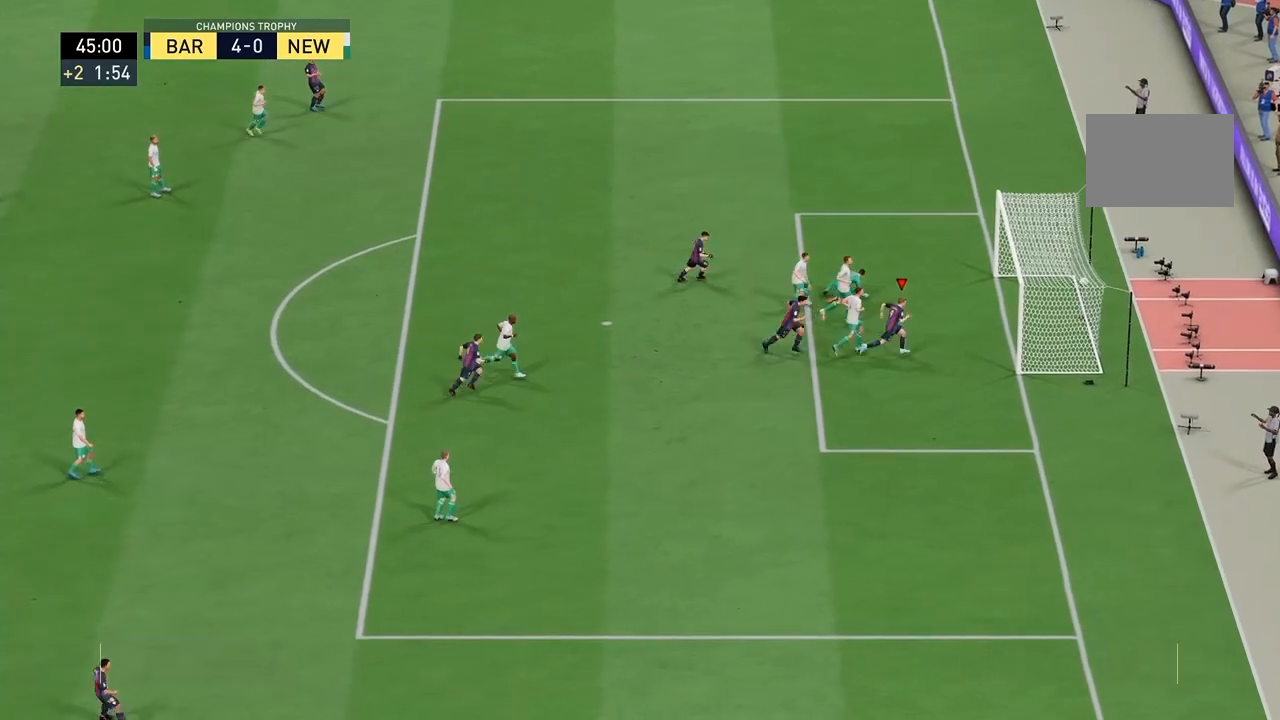
{"buttons": [], "left_stick": "center", "right_stick": "center", "events": []}
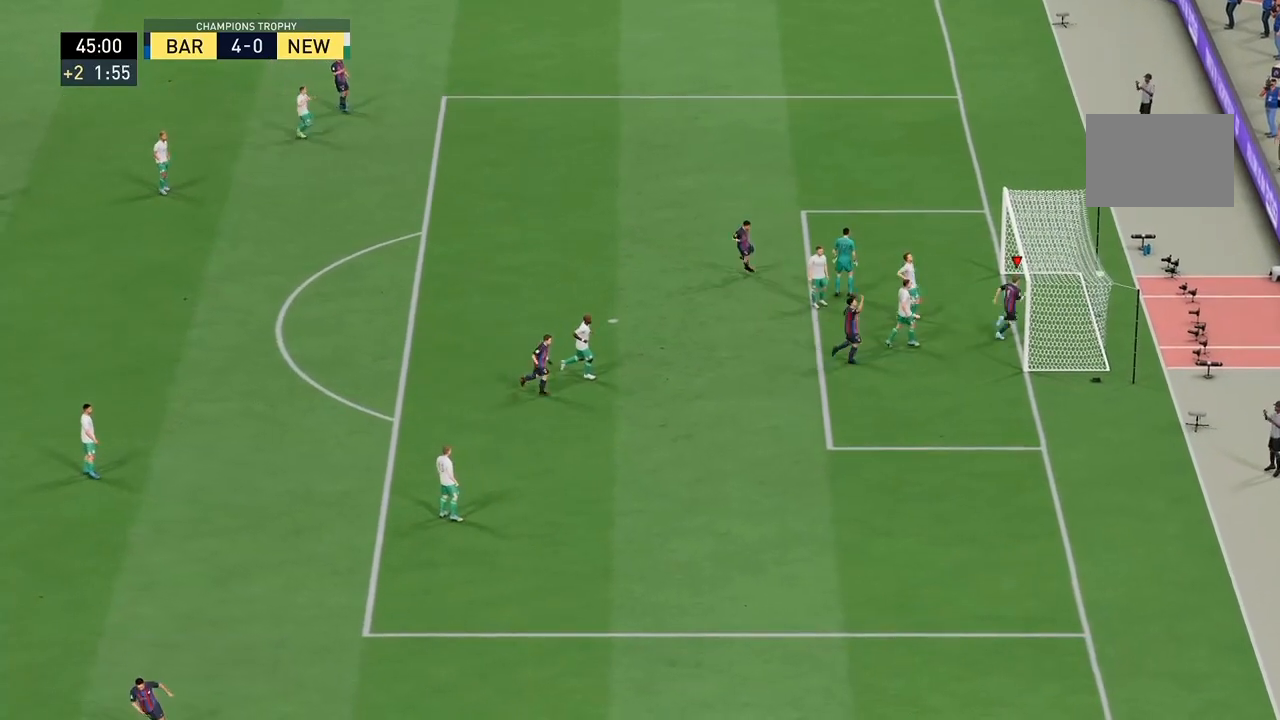
{"buttons": [], "left_stick": "center", "right_stick": "center", "events": []}
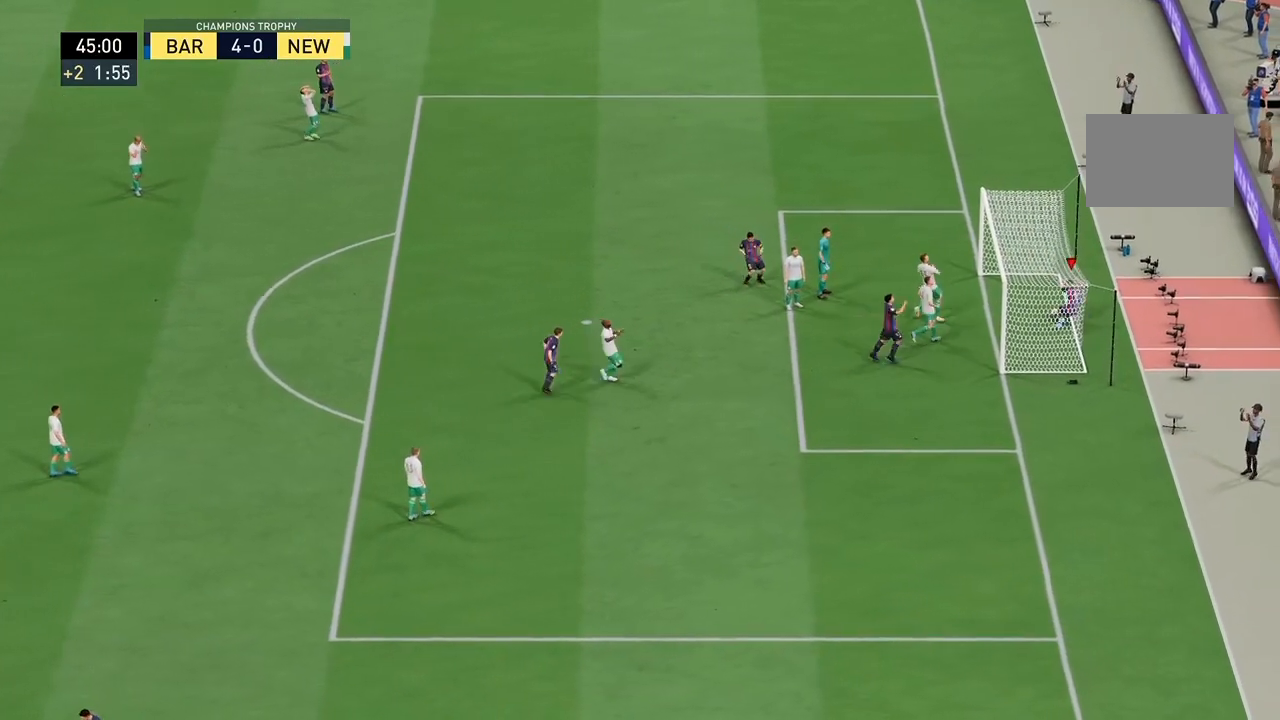
{"buttons": [], "left_stick": "center", "right_stick": "center", "events": []}
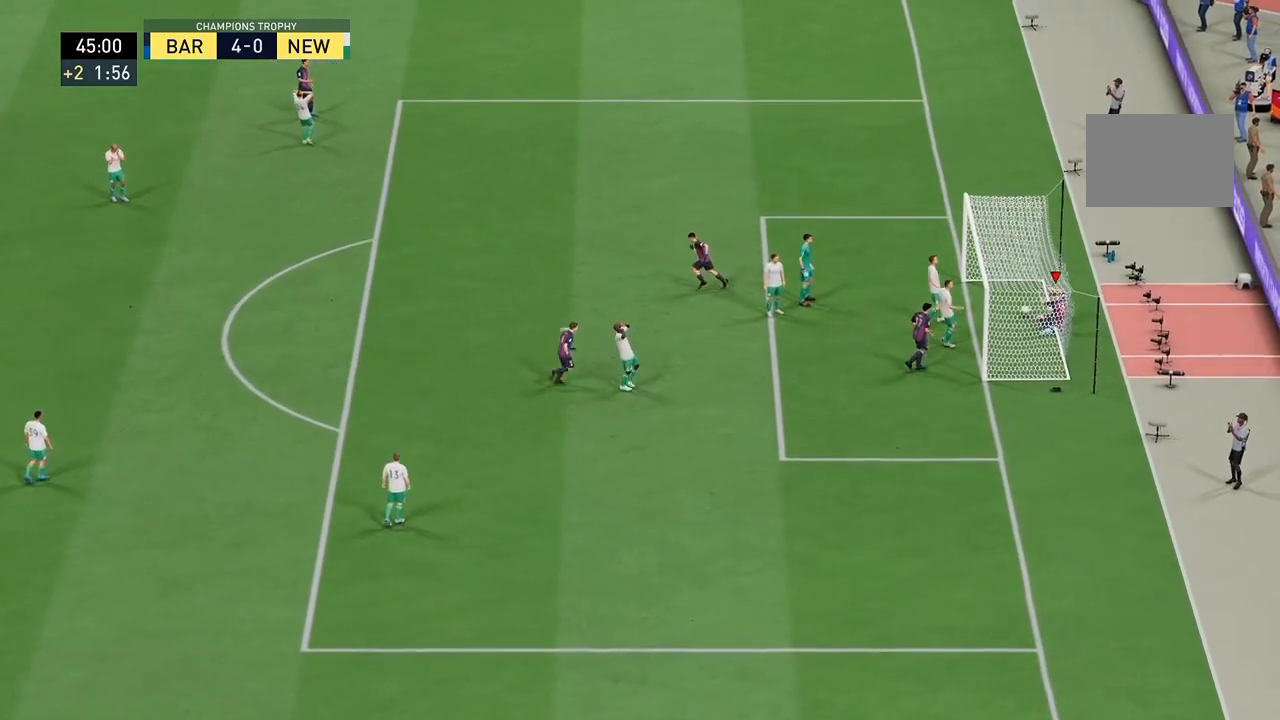
{"buttons": [], "left_stick": "center", "right_stick": "center", "events": []}
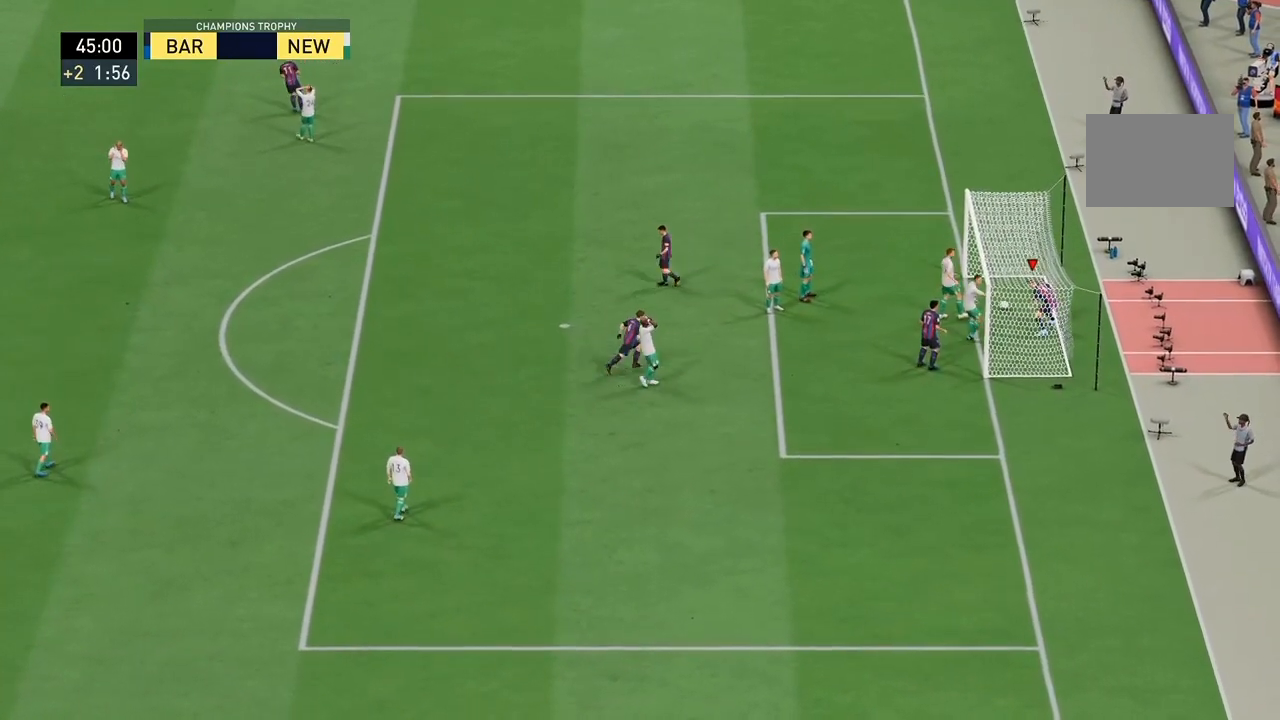
{"buttons": [], "left_stick": "center", "right_stick": "center", "events": []}
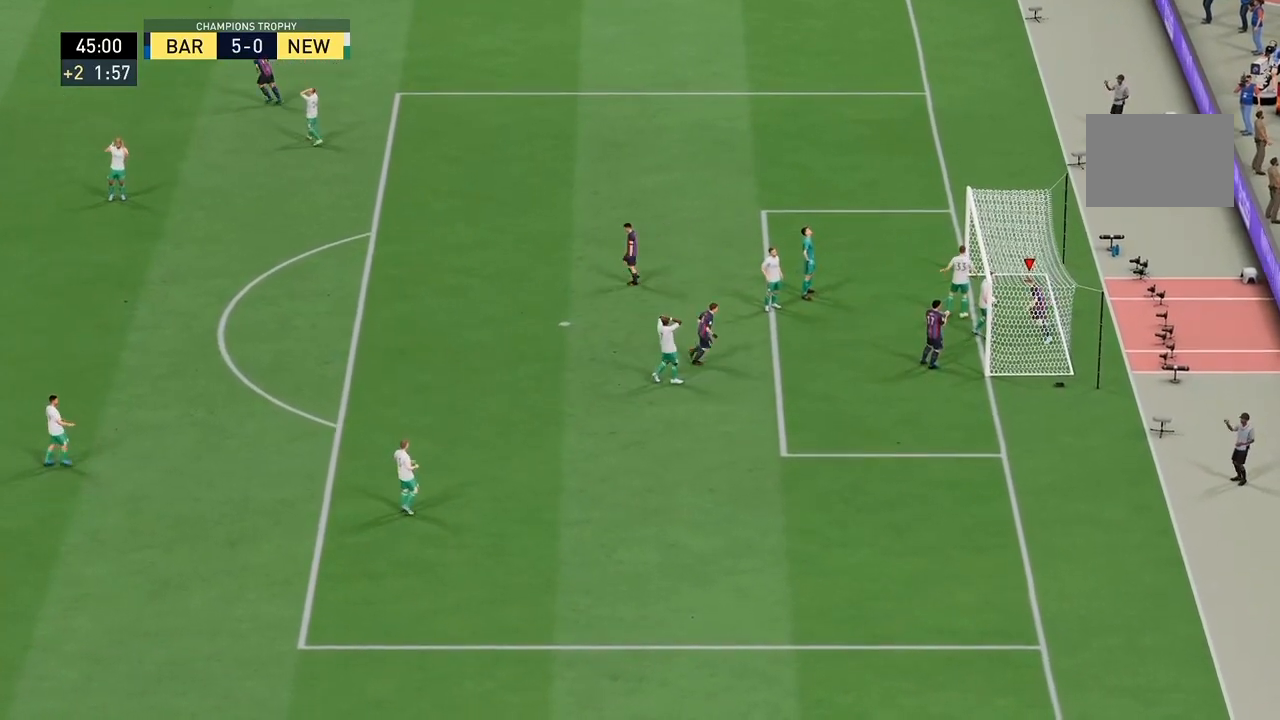
{"buttons": [], "left_stick": "center", "right_stick": "center", "events": []}
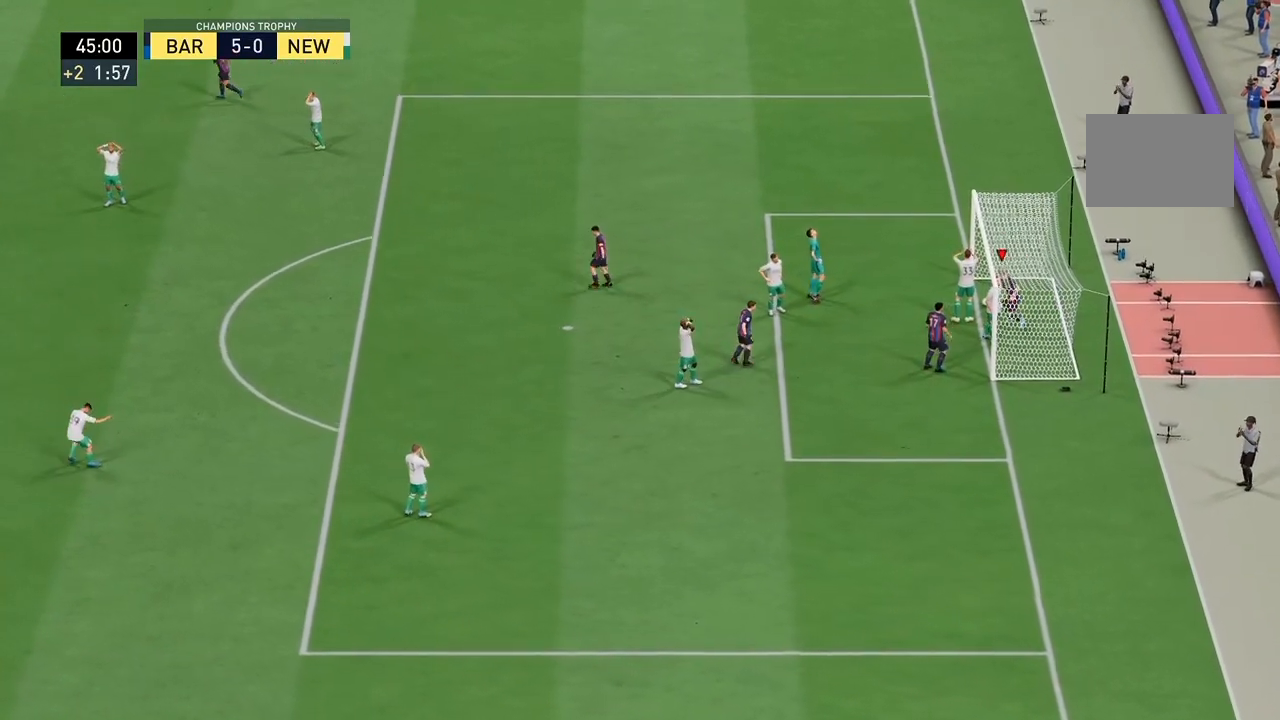
{"buttons": [], "left_stick": "center", "right_stick": "center", "events": []}
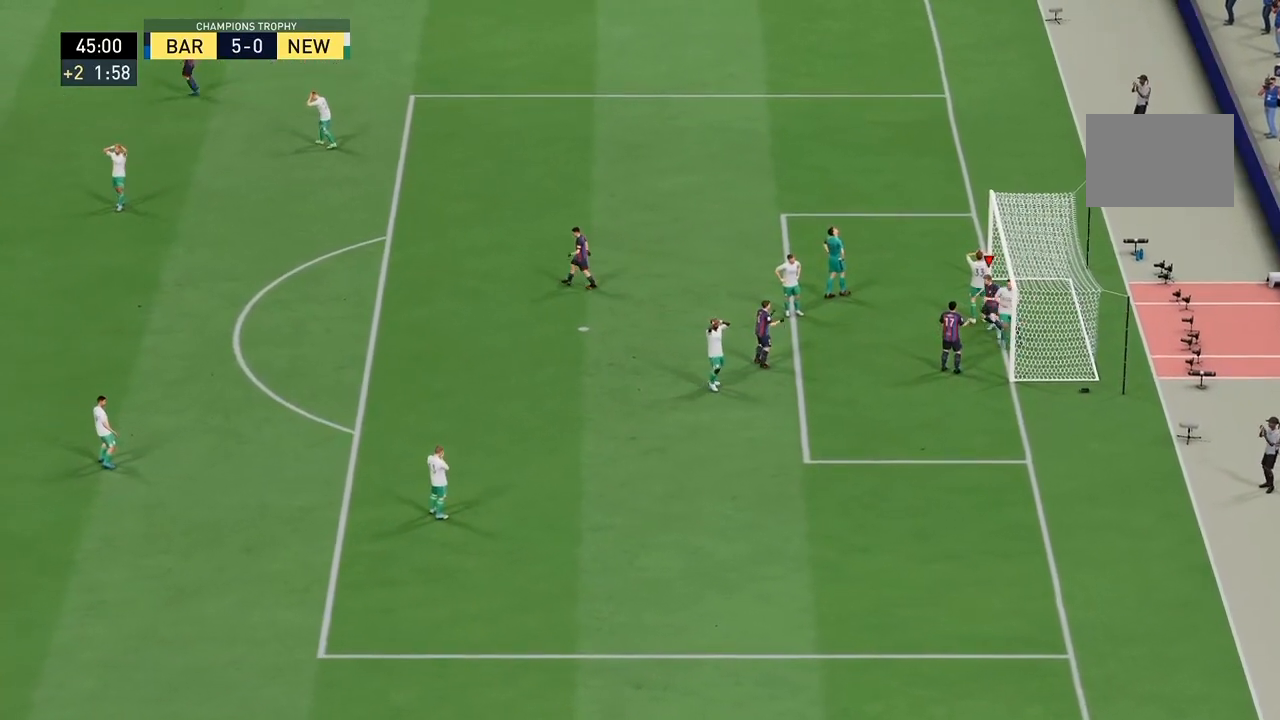
{"buttons": [], "left_stick": "center", "right_stick": "center", "events": []}